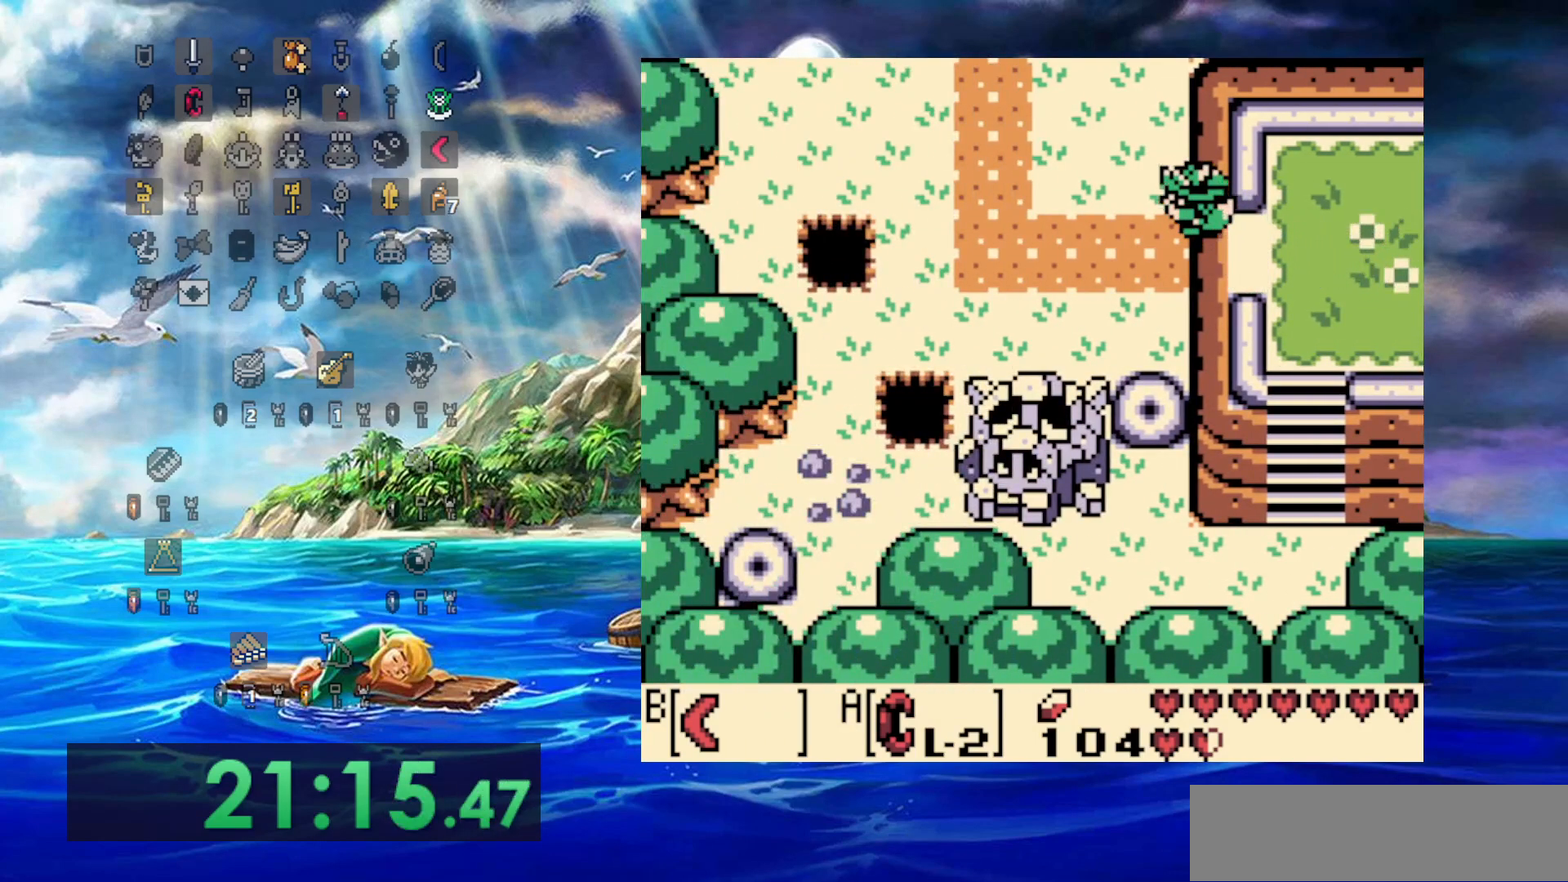
Gameplay with a controller (Nintendo layout); each line is a JSON object with the inputs held at the frame after it. "events" lists button and stick changes between this image and that frame as [ms after this image, input, new state], when the widget could be followed in between. Not read: A B L3 R3.
{"buttons": ["DPAD_UP", "DPAD_LEFT"], "events": [[67, "DPAD_UP", "down"]]}
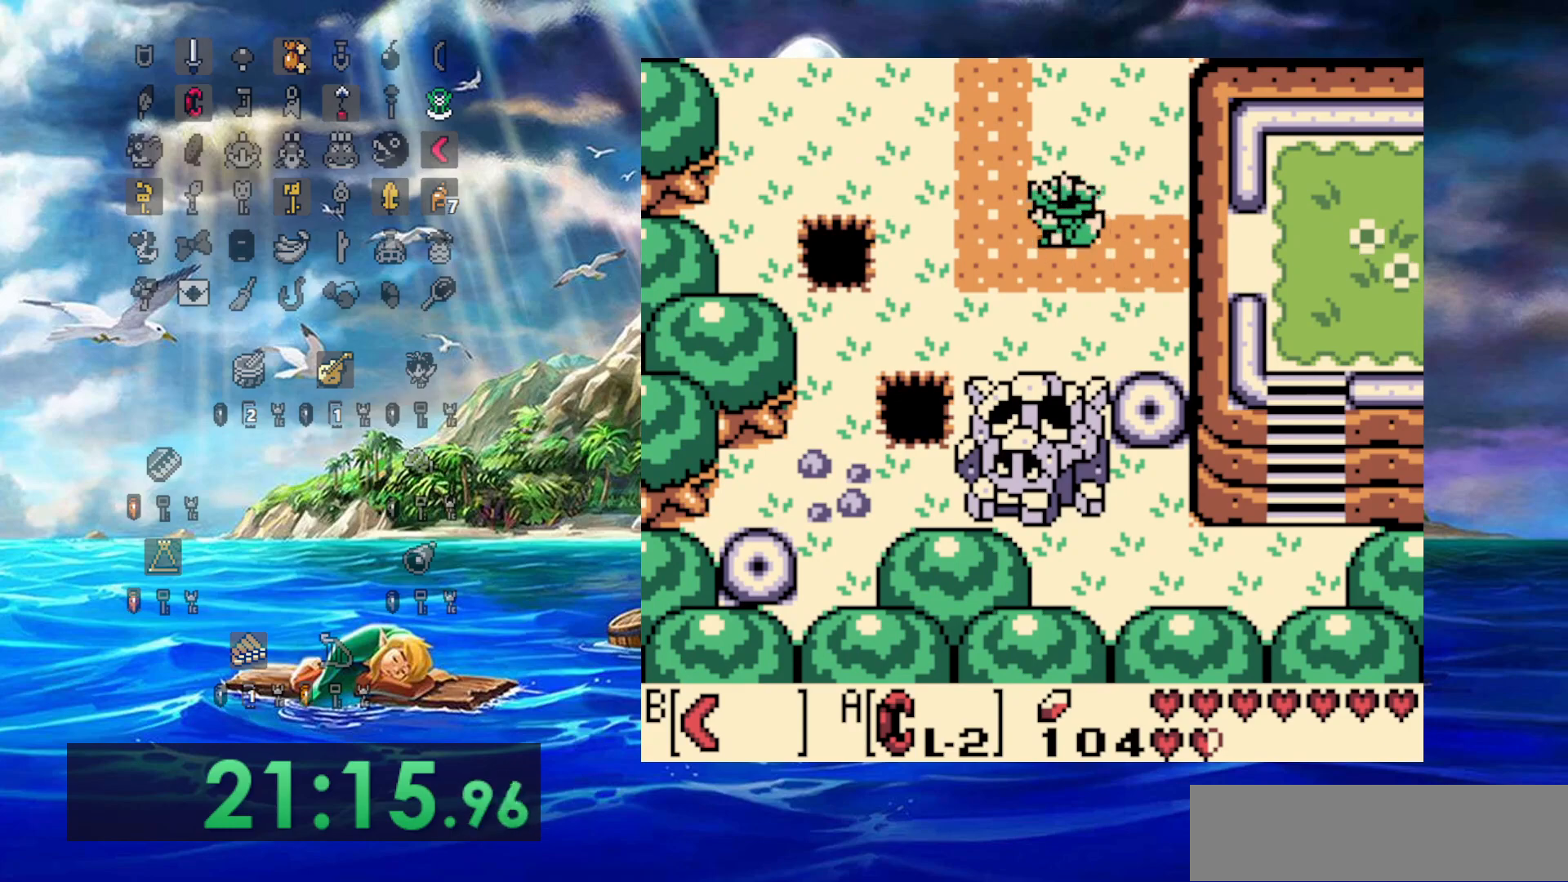
{"buttons": ["DPAD_UP"], "events": [[283, "DPAD_LEFT", "up"]]}
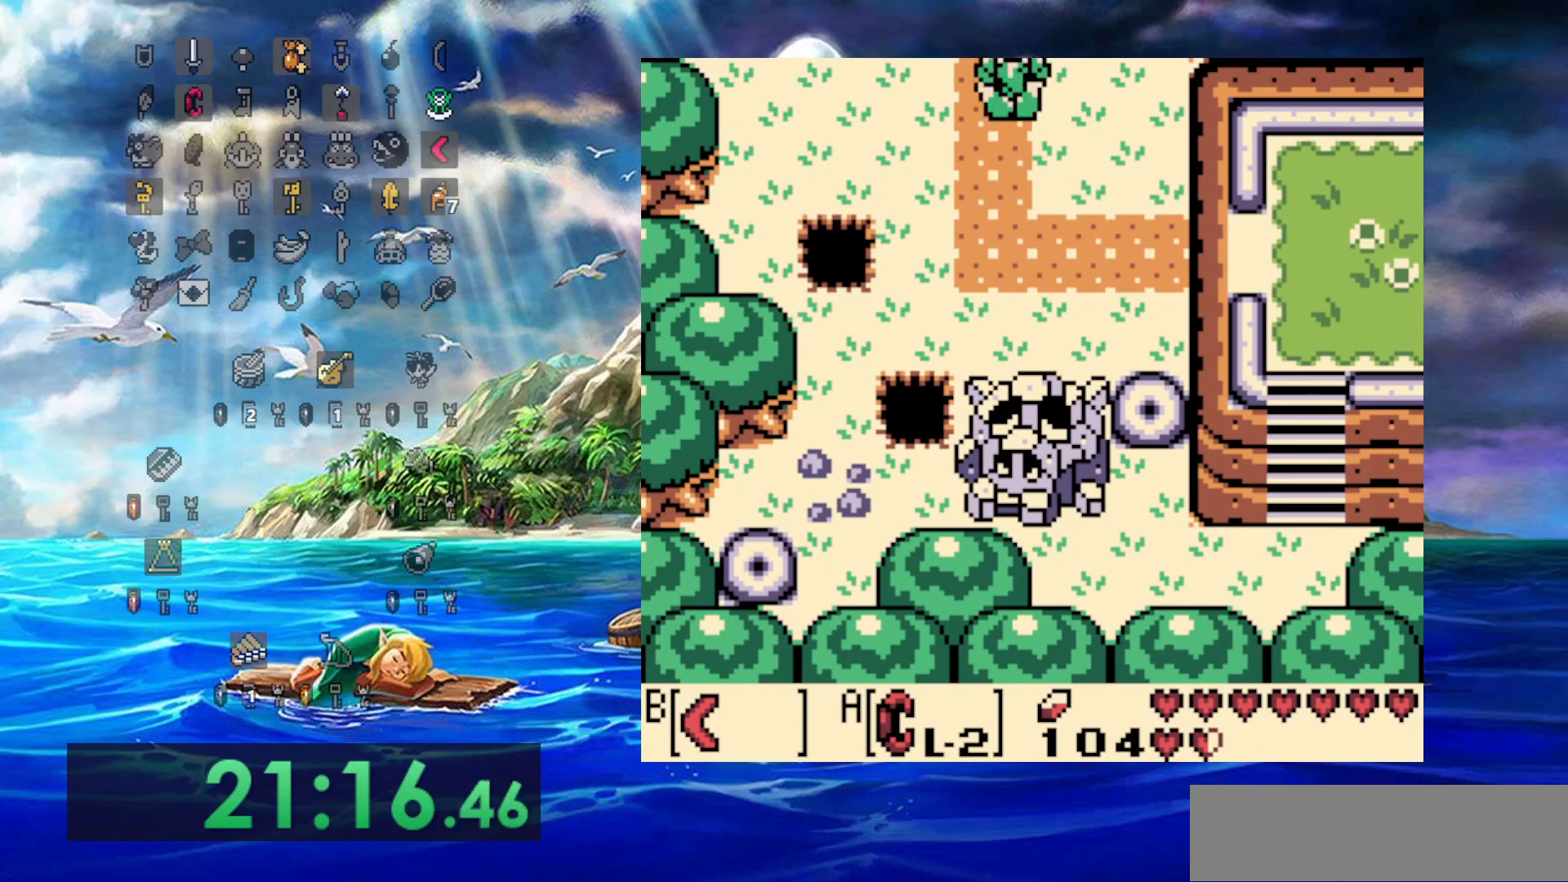
{"buttons": ["DPAD_UP"], "events": []}
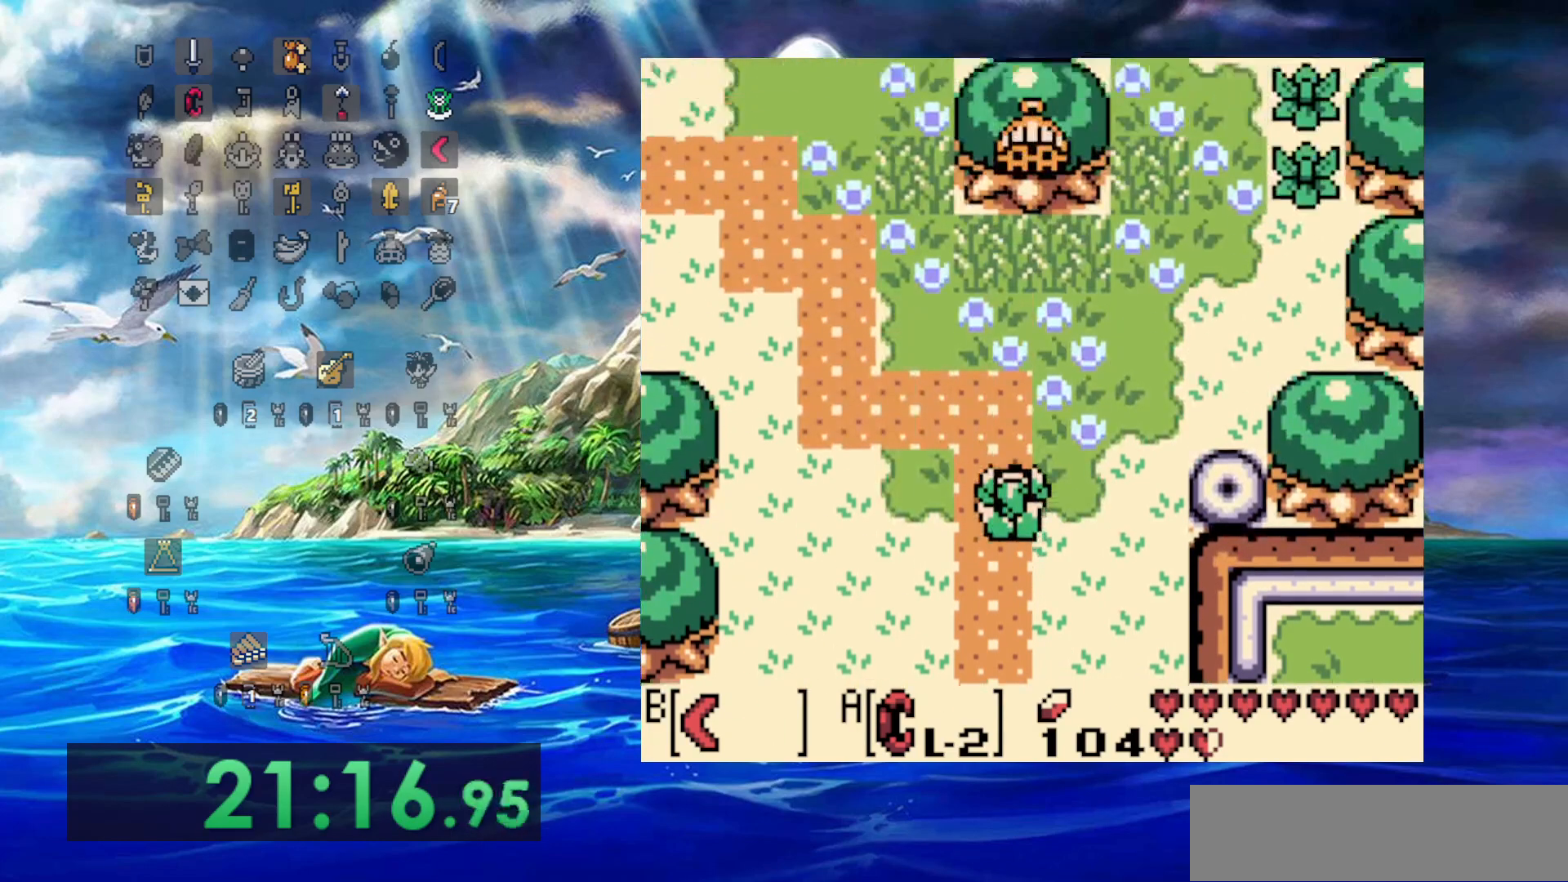
{"buttons": ["DPAD_UP", "DPAD_LEFT"], "events": [[117, "DPAD_LEFT", "down"]]}
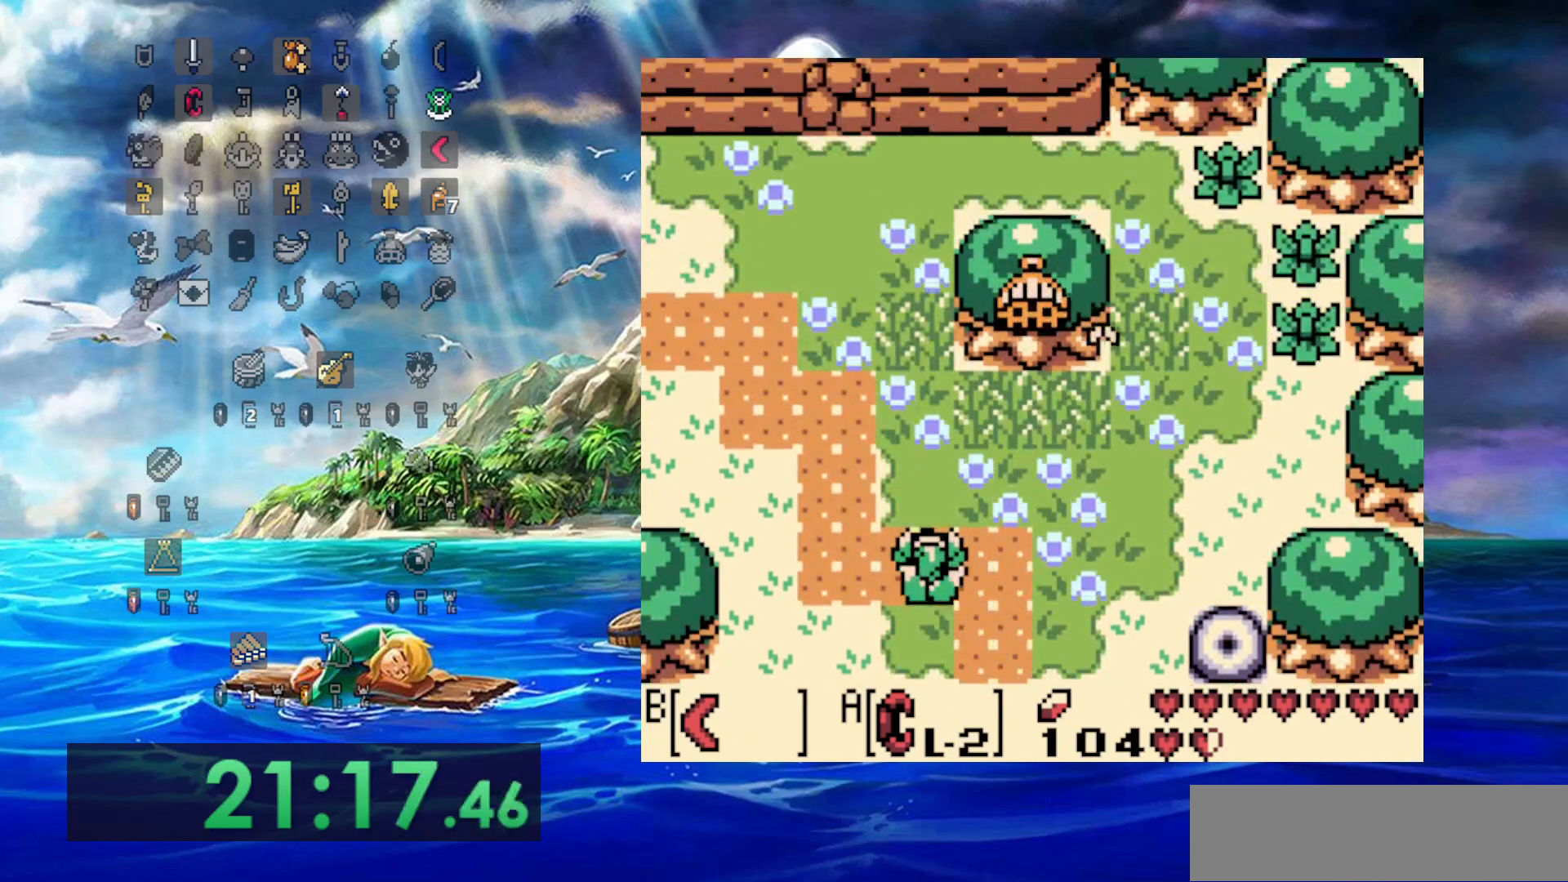
{"buttons": ["DPAD_LEFT"], "events": [[317, "DPAD_UP", "up"]]}
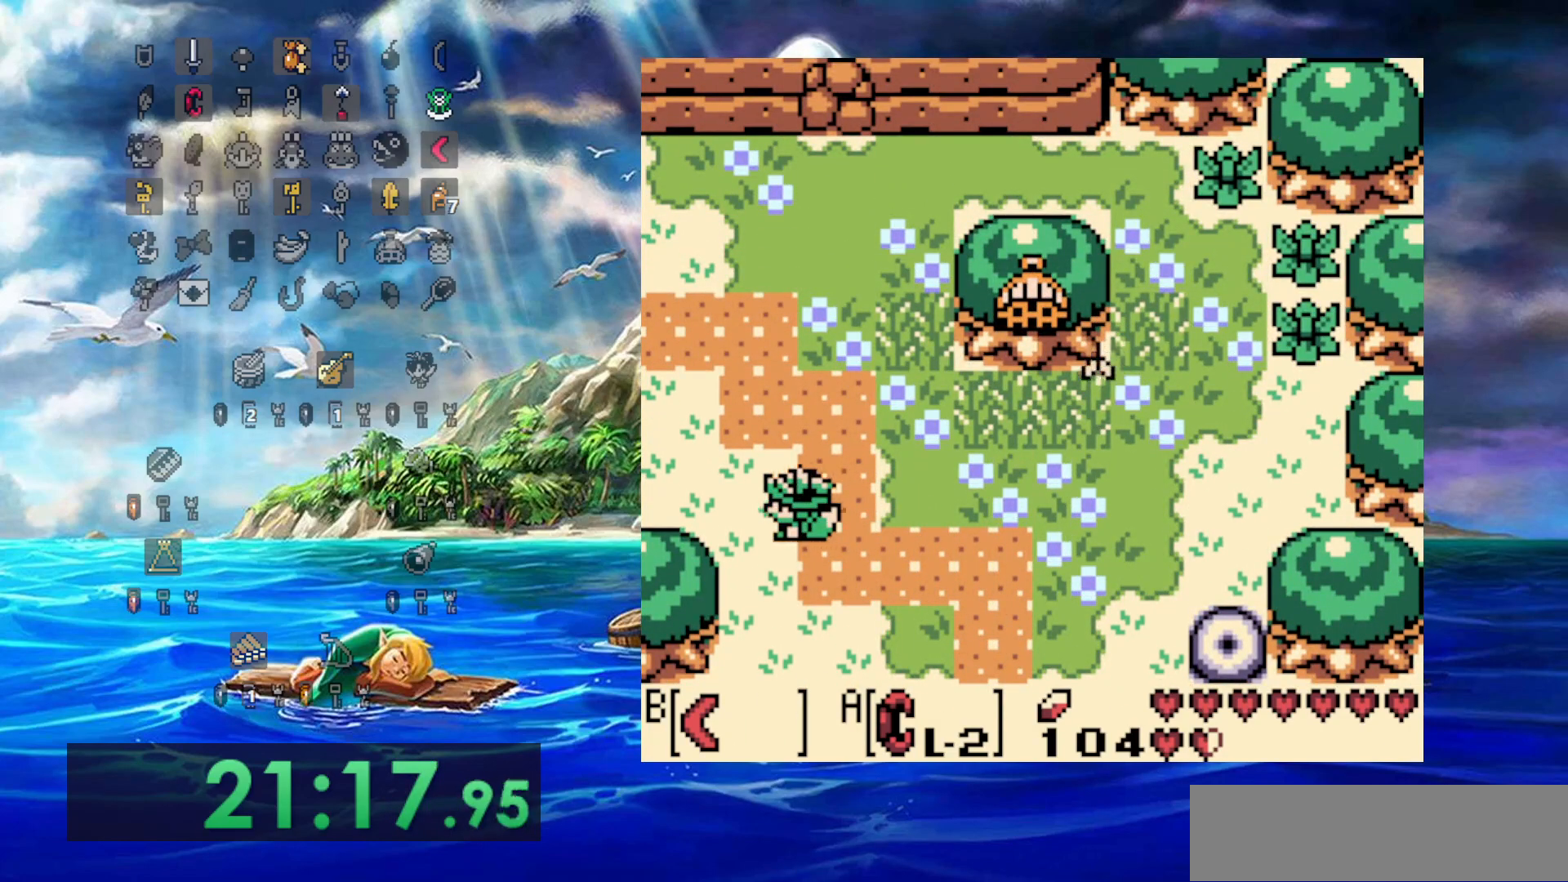
{"buttons": ["DPAD_LEFT"], "events": []}
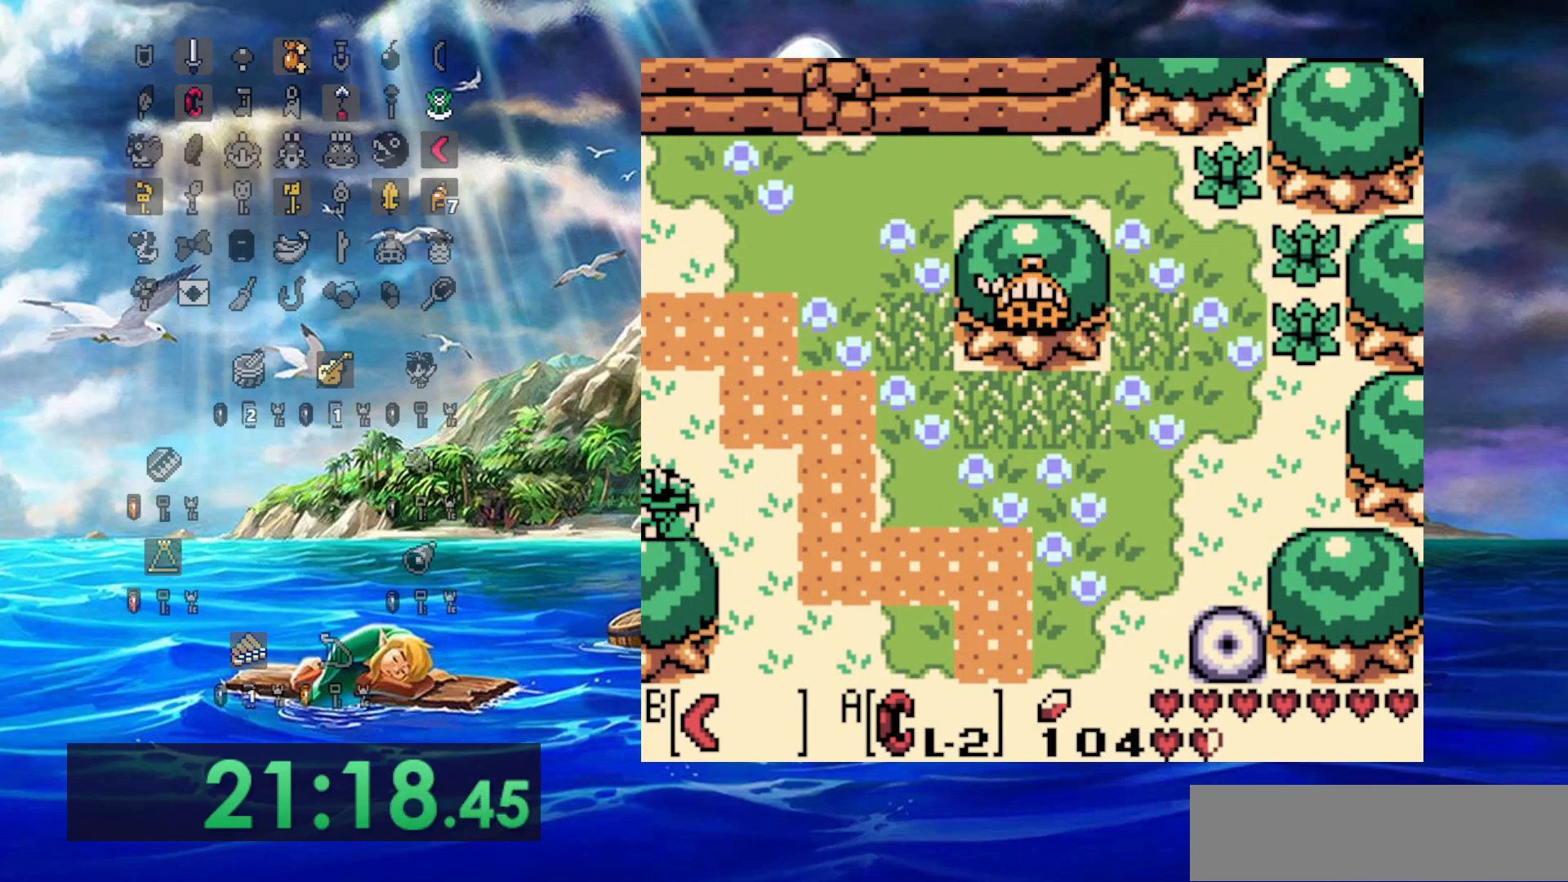
{"buttons": [], "events": [[417, "DPAD_LEFT", "up"]]}
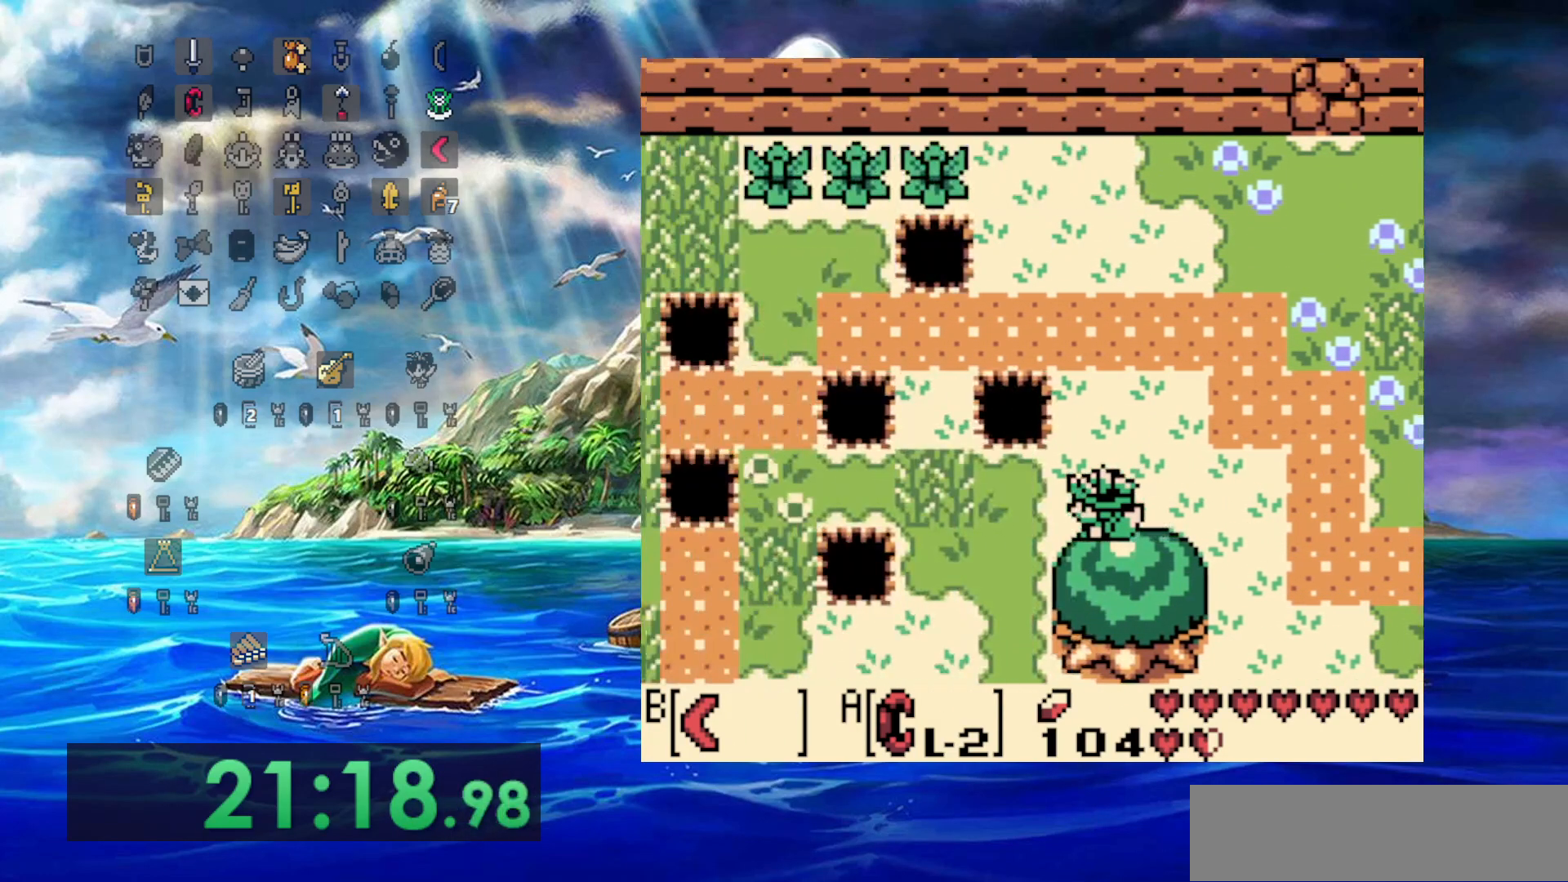
{"buttons": ["DPAD_LEFT"], "events": [[67, "DPAD_LEFT", "down"]]}
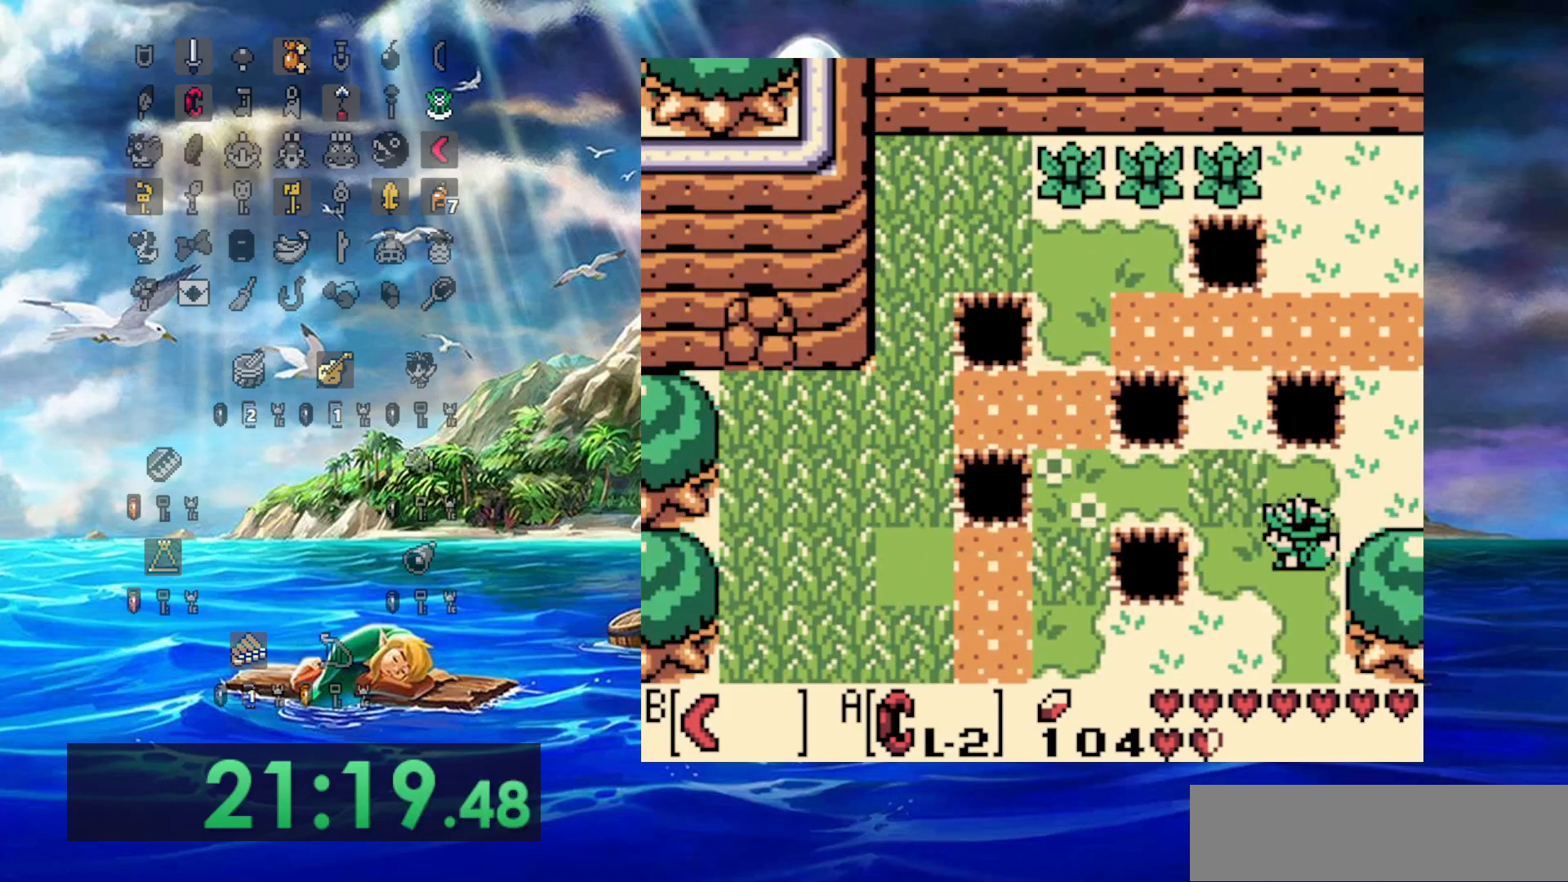
{"buttons": ["DPAD_DOWN", "DPAD_LEFT"], "events": [[17, "DPAD_DOWN", "down"]]}
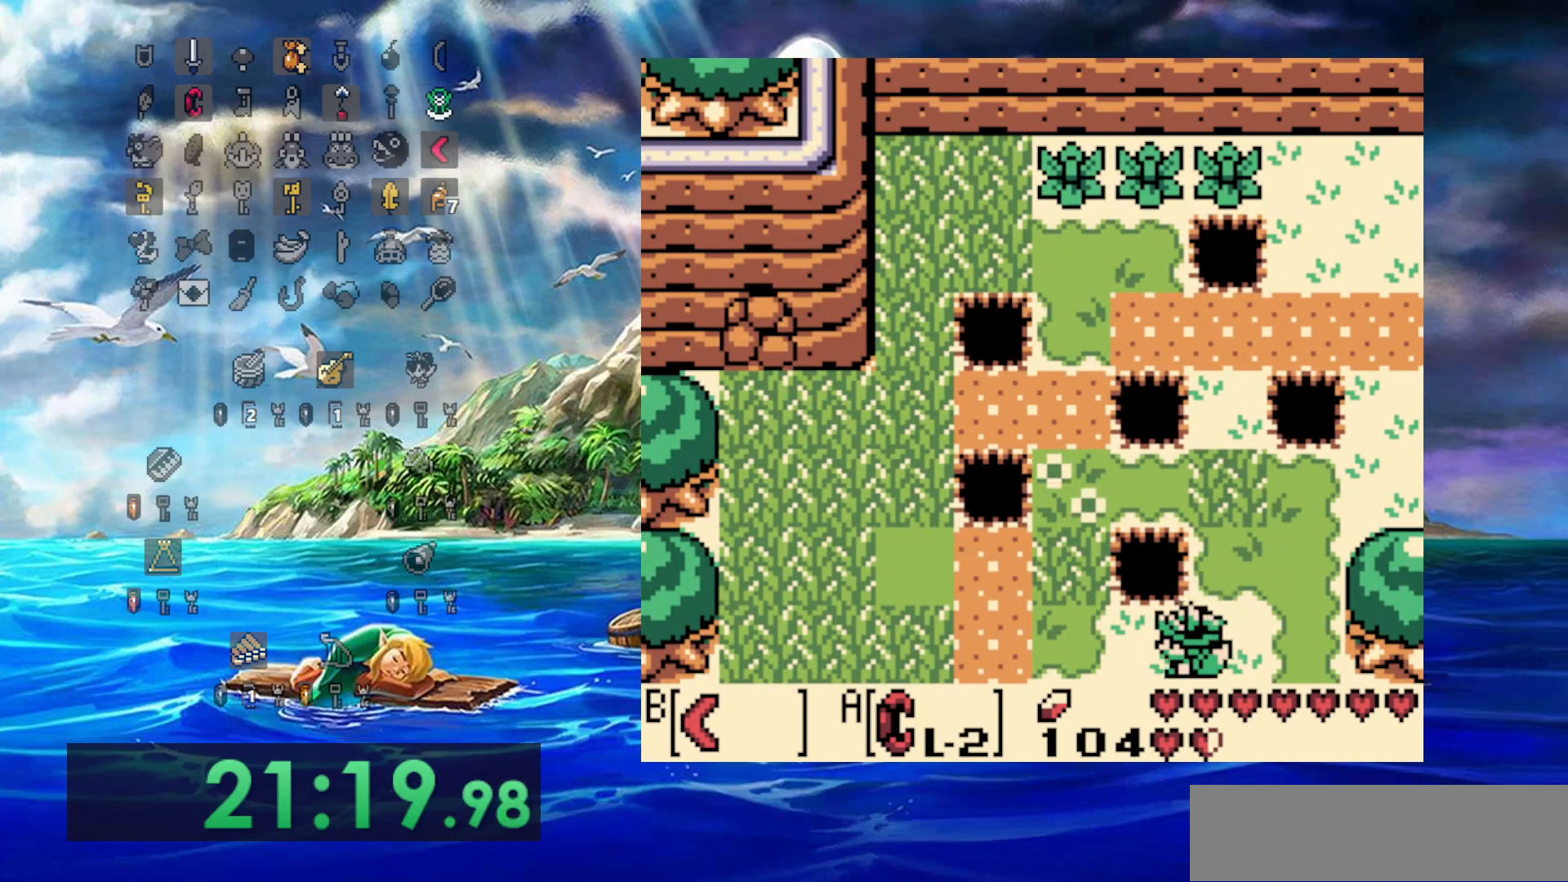
{"buttons": ["DPAD_DOWN", "DPAD_LEFT"], "events": []}
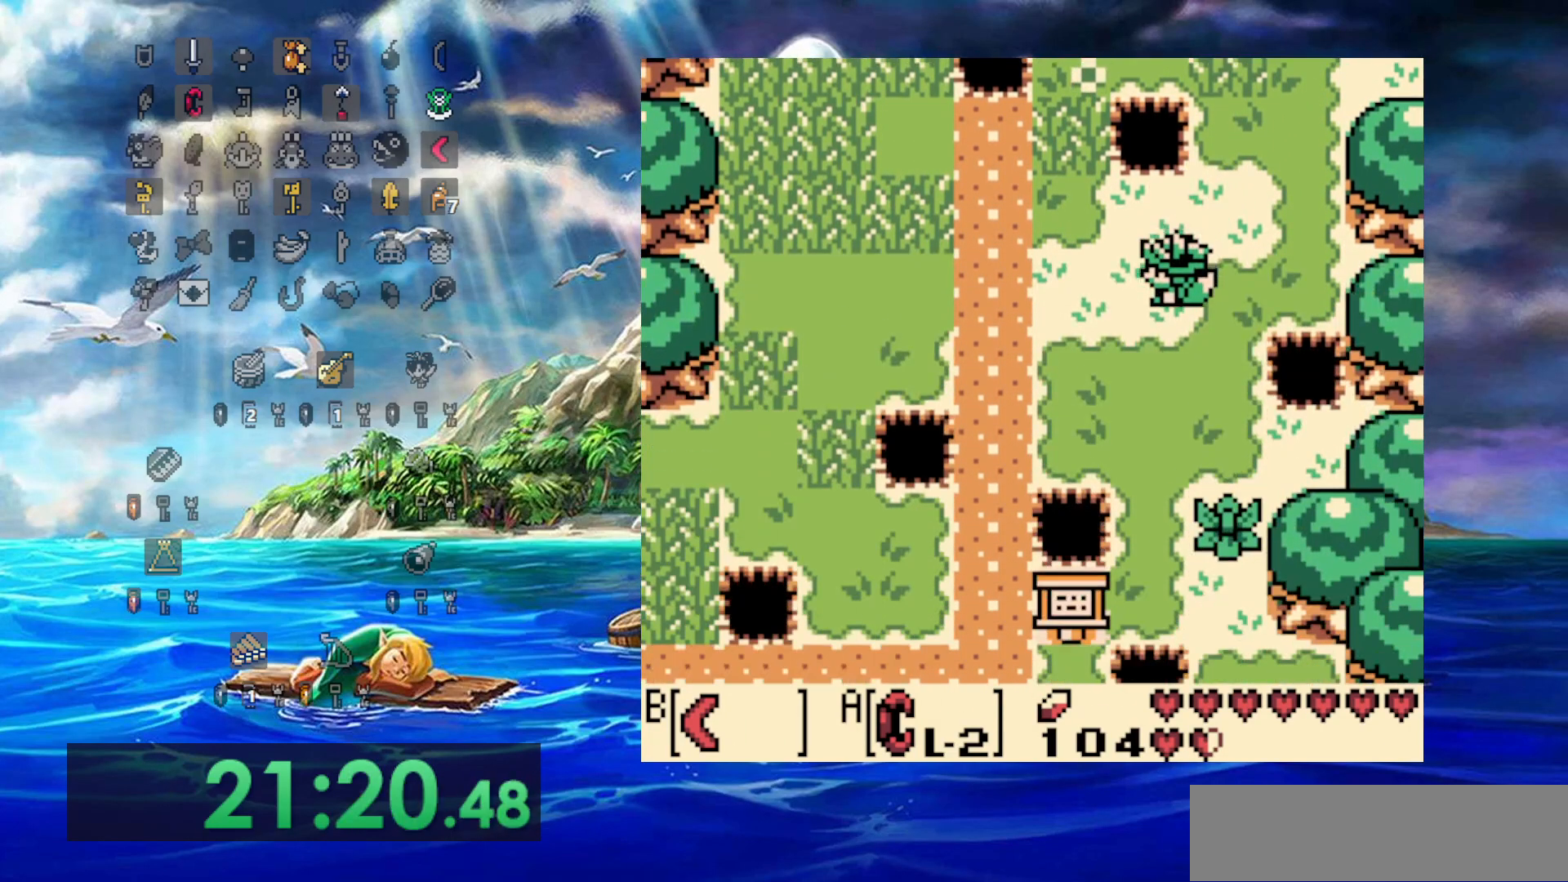
{"buttons": ["DPAD_DOWN", "DPAD_LEFT"], "events": [[33, "DPAD_DOWN", "up"], [183, "DPAD_DOWN", "down"]]}
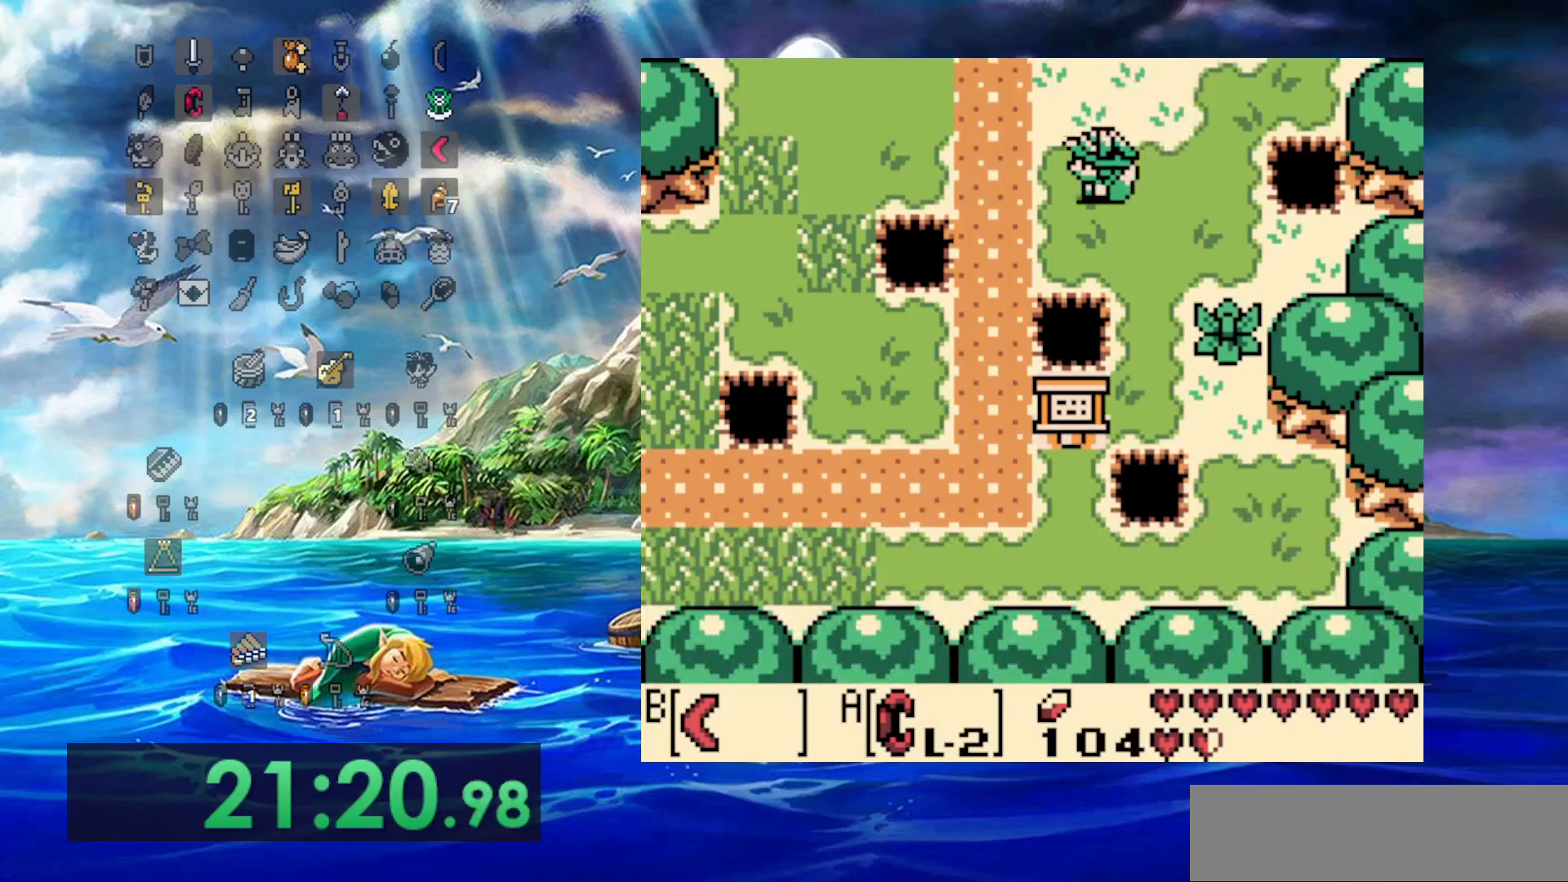
{"buttons": ["DPAD_DOWN", "DPAD_LEFT"], "events": []}
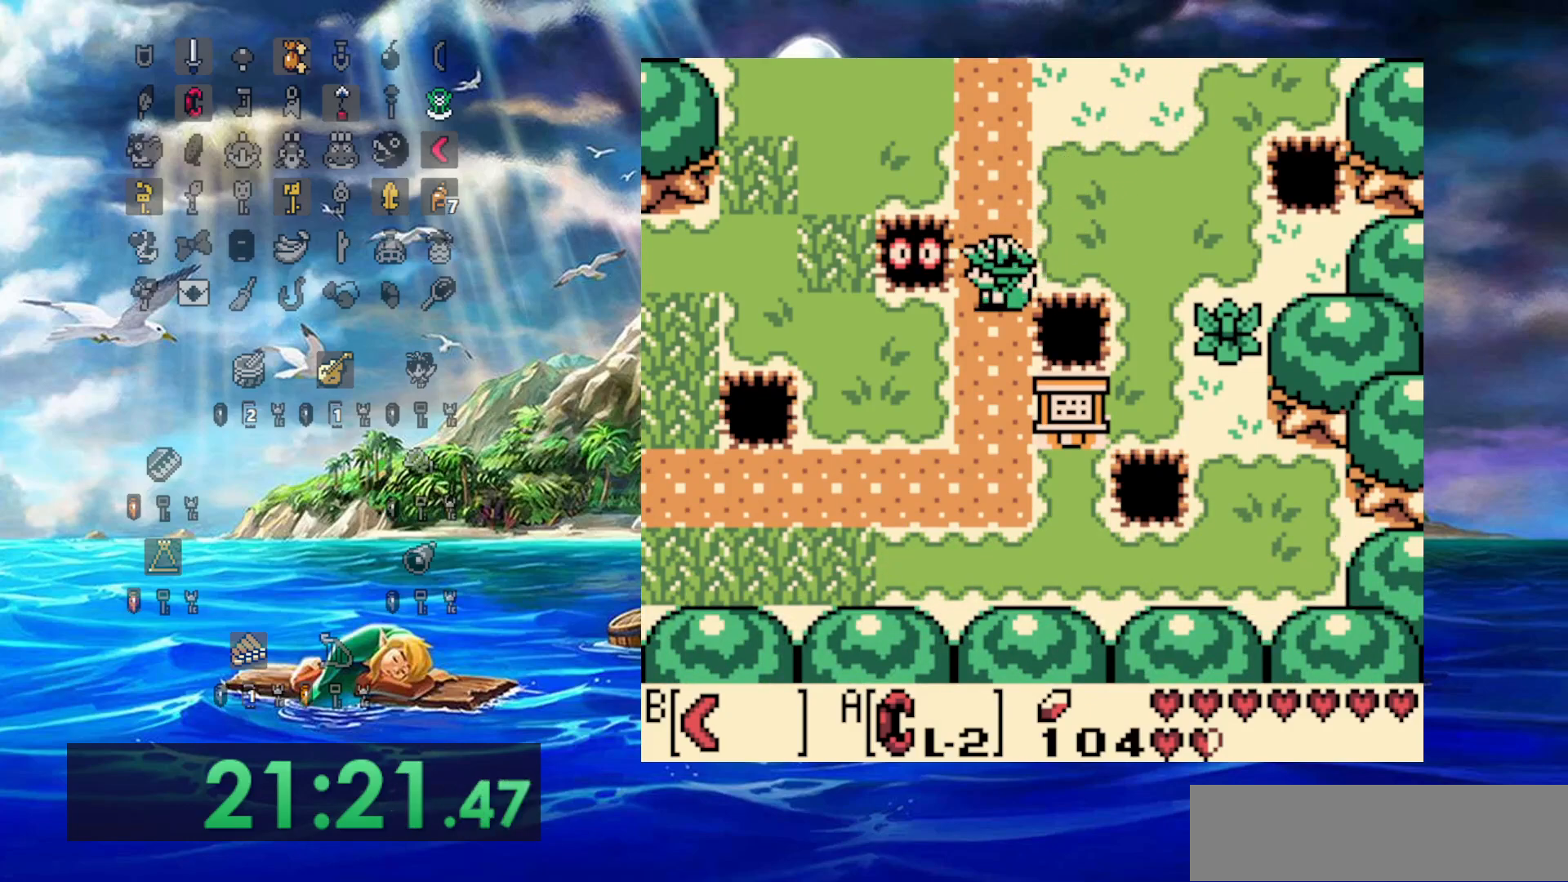
{"buttons": ["DPAD_LEFT"], "events": [[300, "DPAD_DOWN", "up"]]}
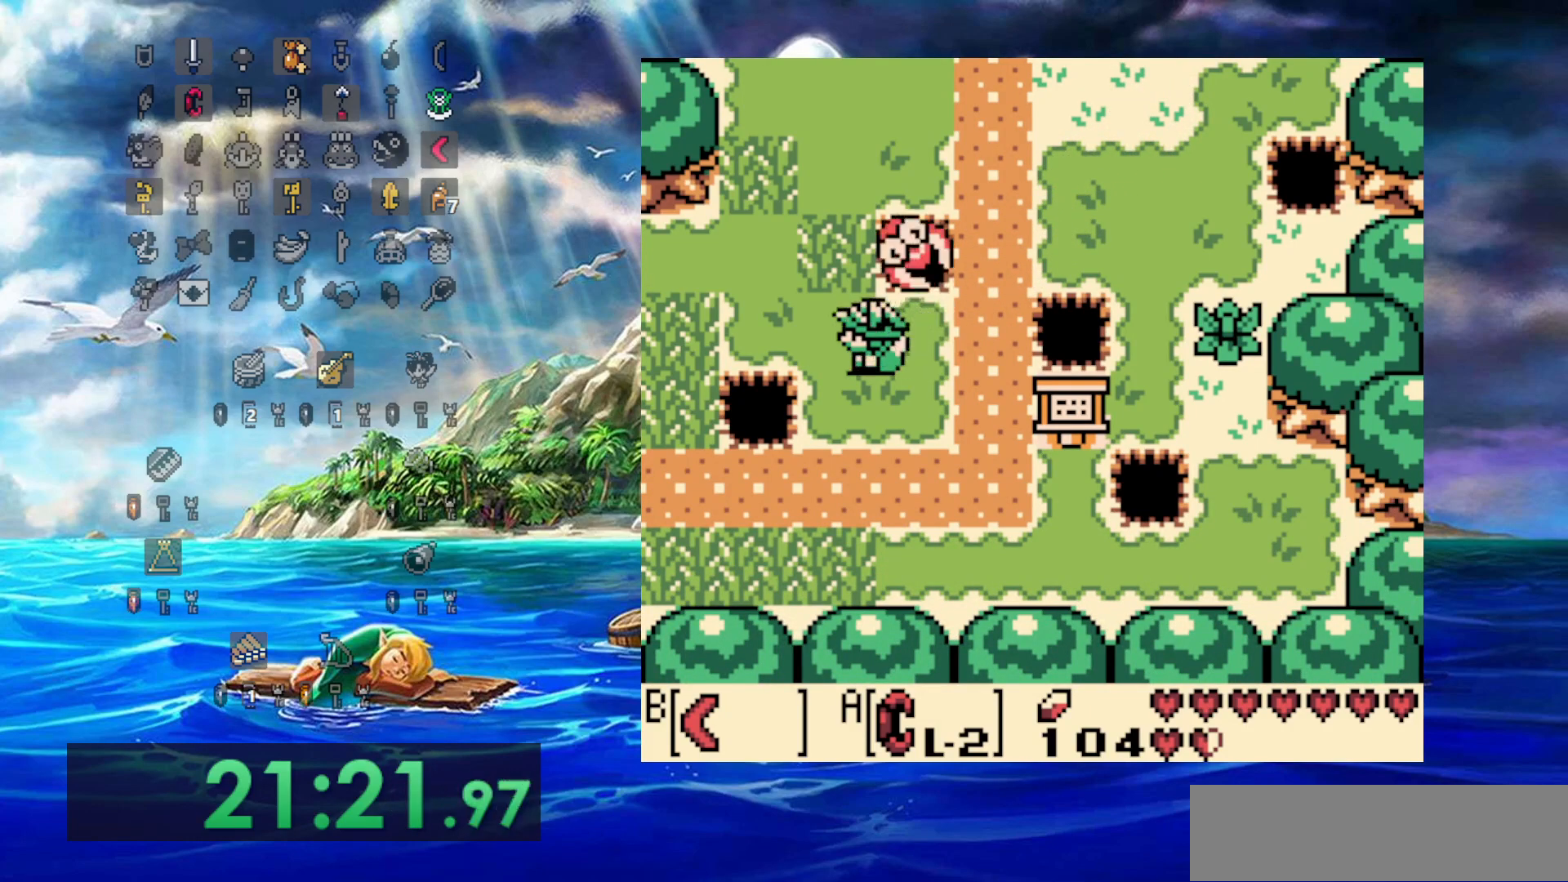
{"buttons": ["DPAD_LEFT"], "events": [[200, "DPAD_UP", "down"], [300, "DPAD_UP", "up"]]}
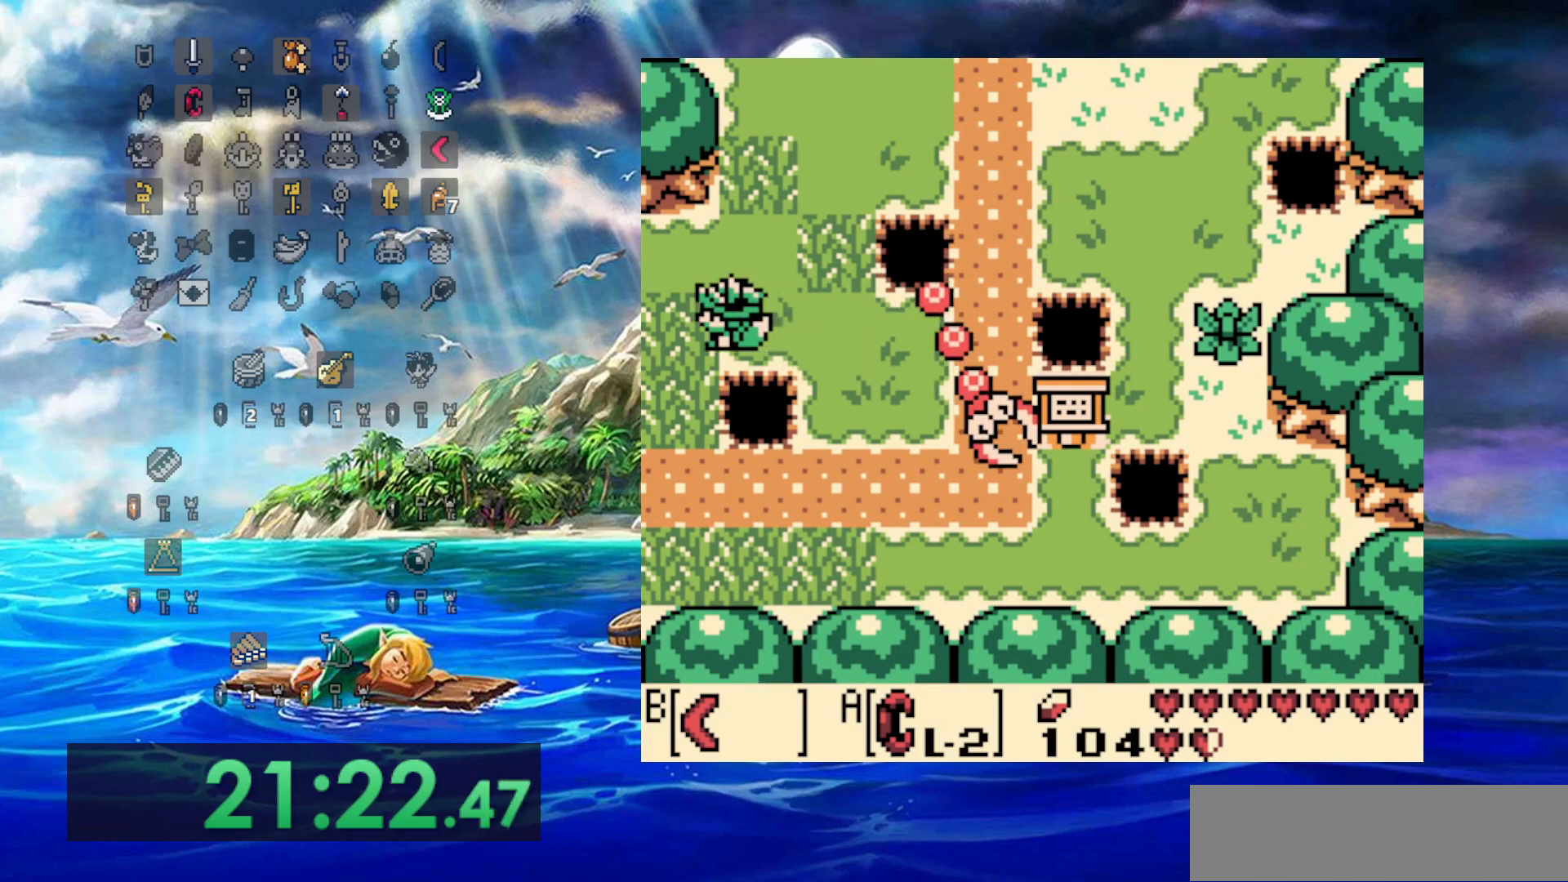
{"buttons": ["DPAD_LEFT"], "events": []}
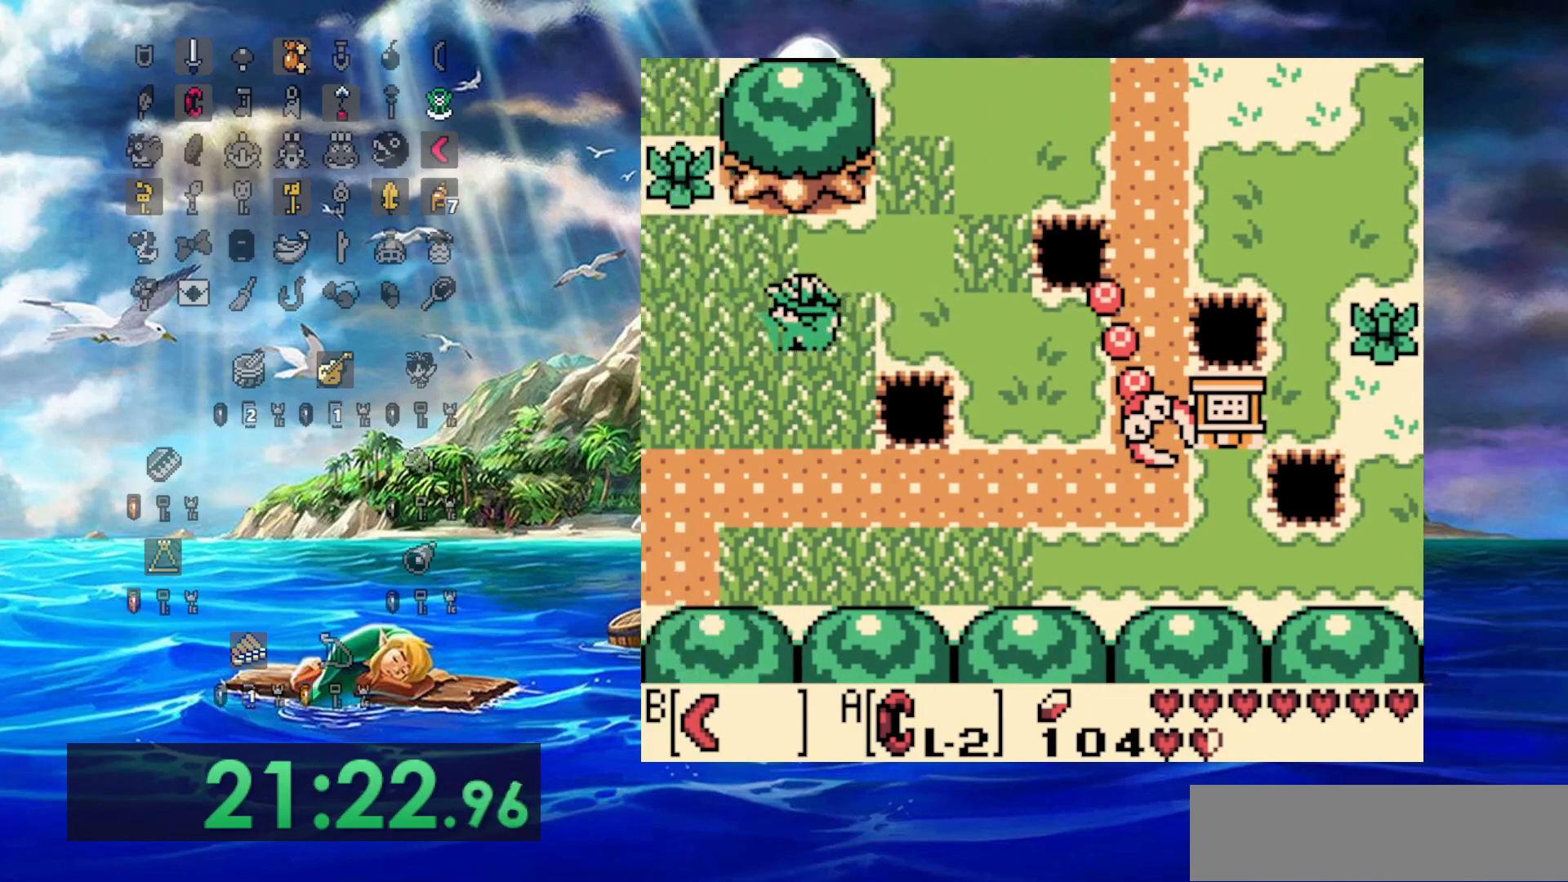
{"buttons": ["DPAD_LEFT"], "events": []}
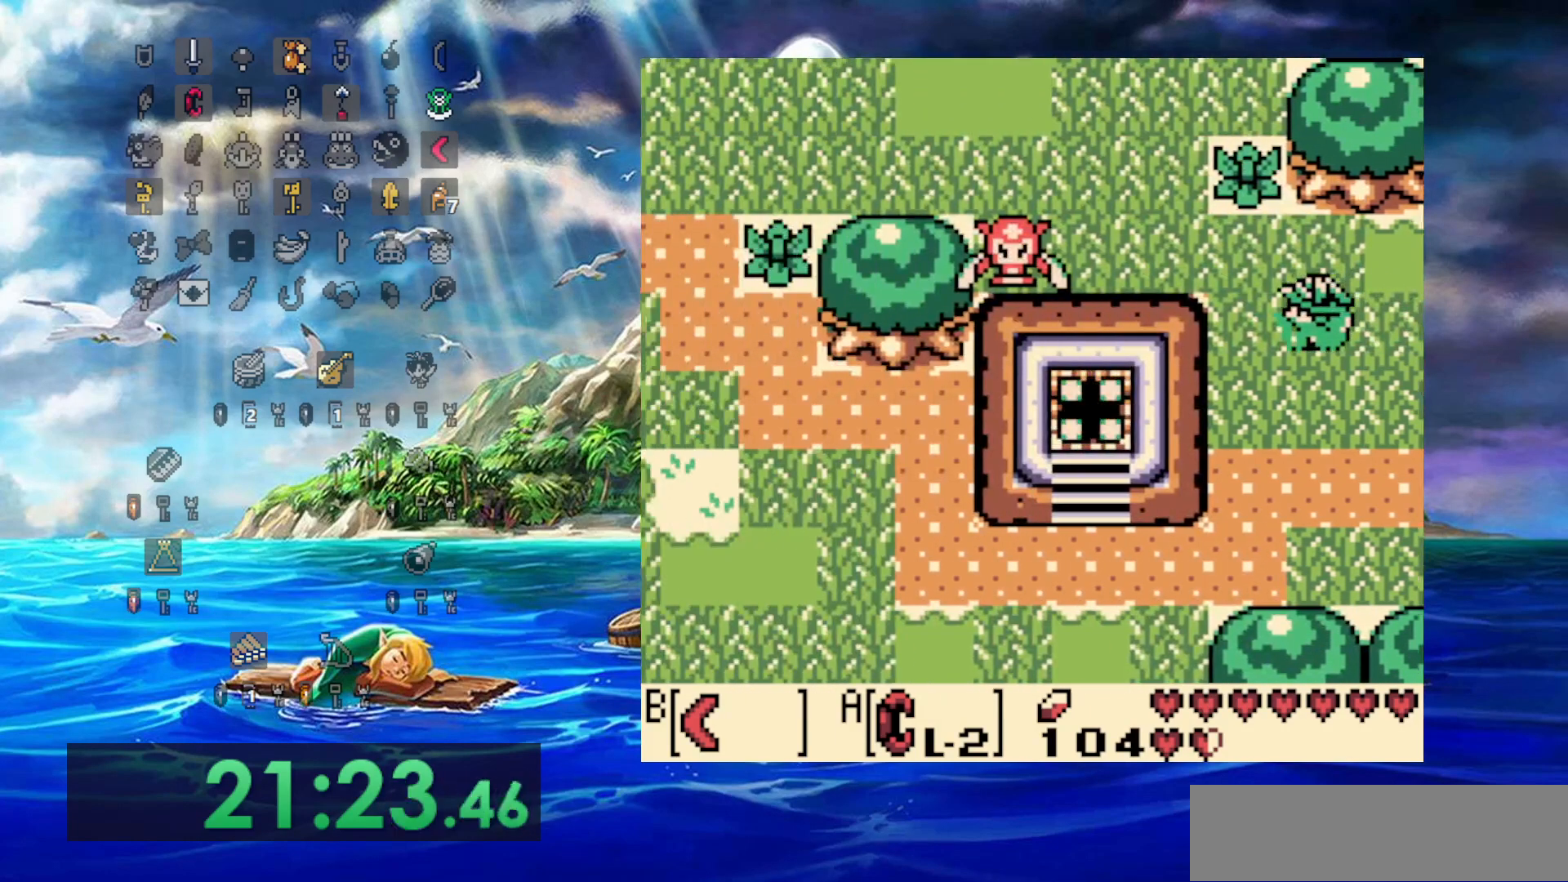
{"buttons": ["DPAD_DOWN"], "events": [[117, "DPAD_DOWN", "down"], [167, "DPAD_LEFT", "up"]]}
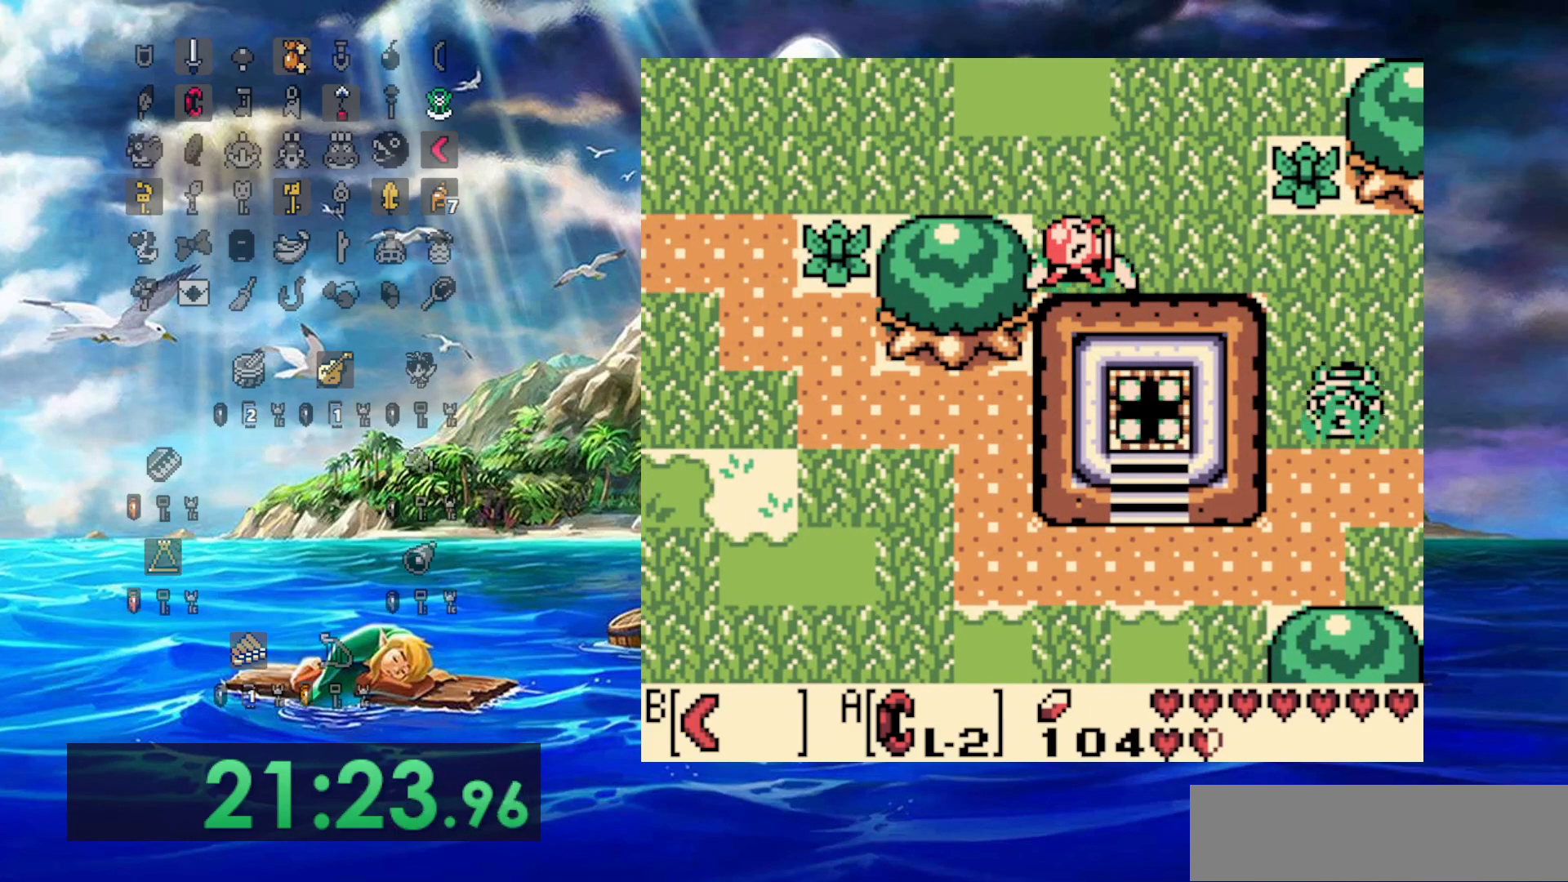
{"buttons": ["DPAD_DOWN", "DPAD_LEFT"], "events": [[67, "DPAD_LEFT", "down"]]}
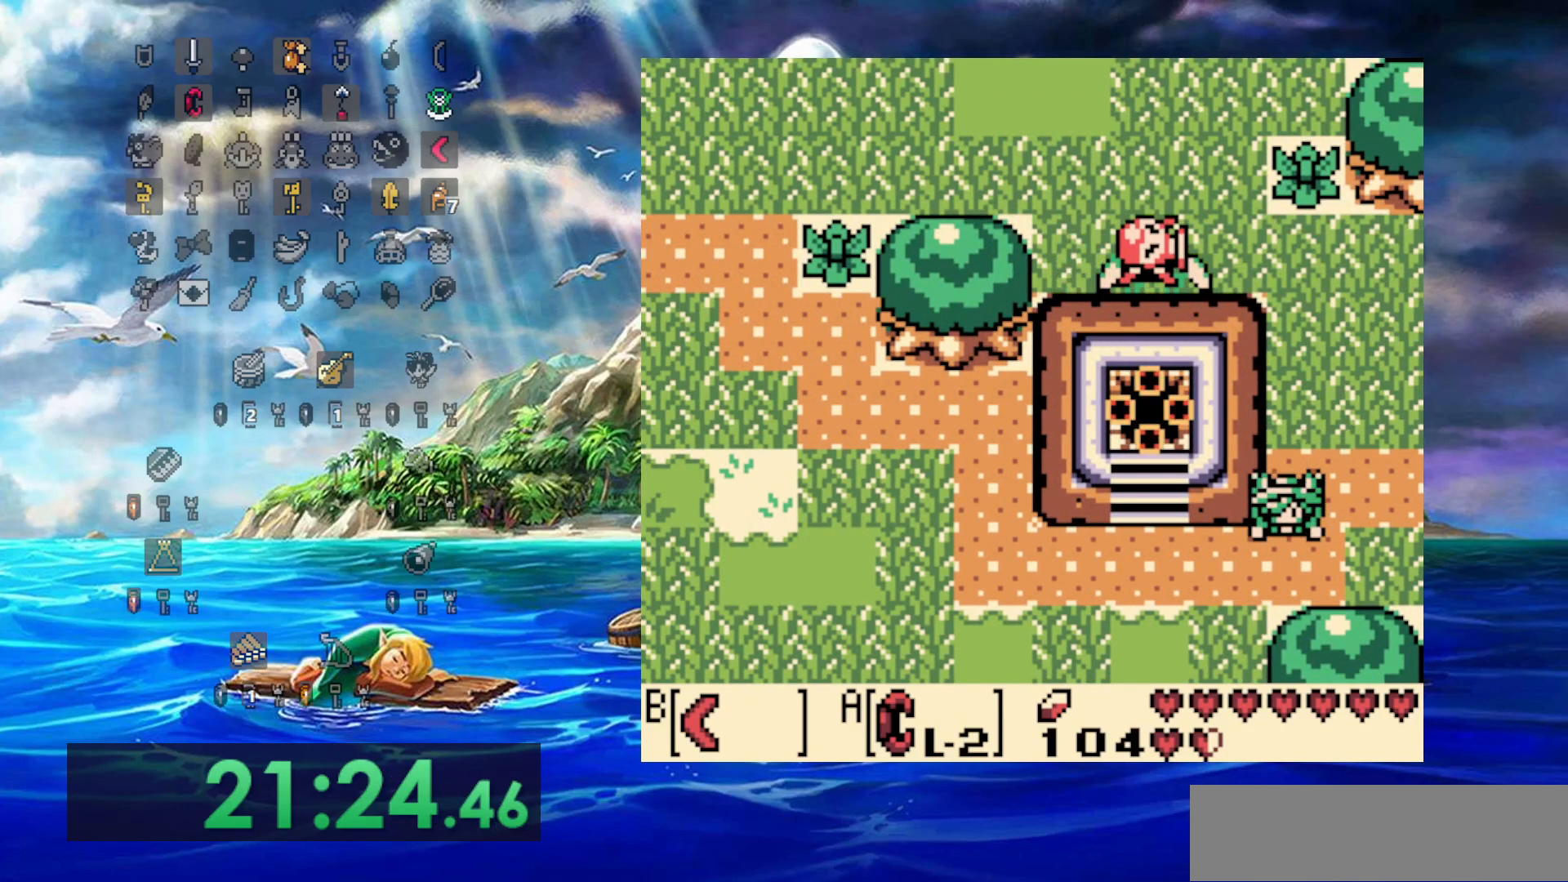
{"buttons": ["DPAD_LEFT"], "events": [[133, "DPAD_DOWN", "up"]]}
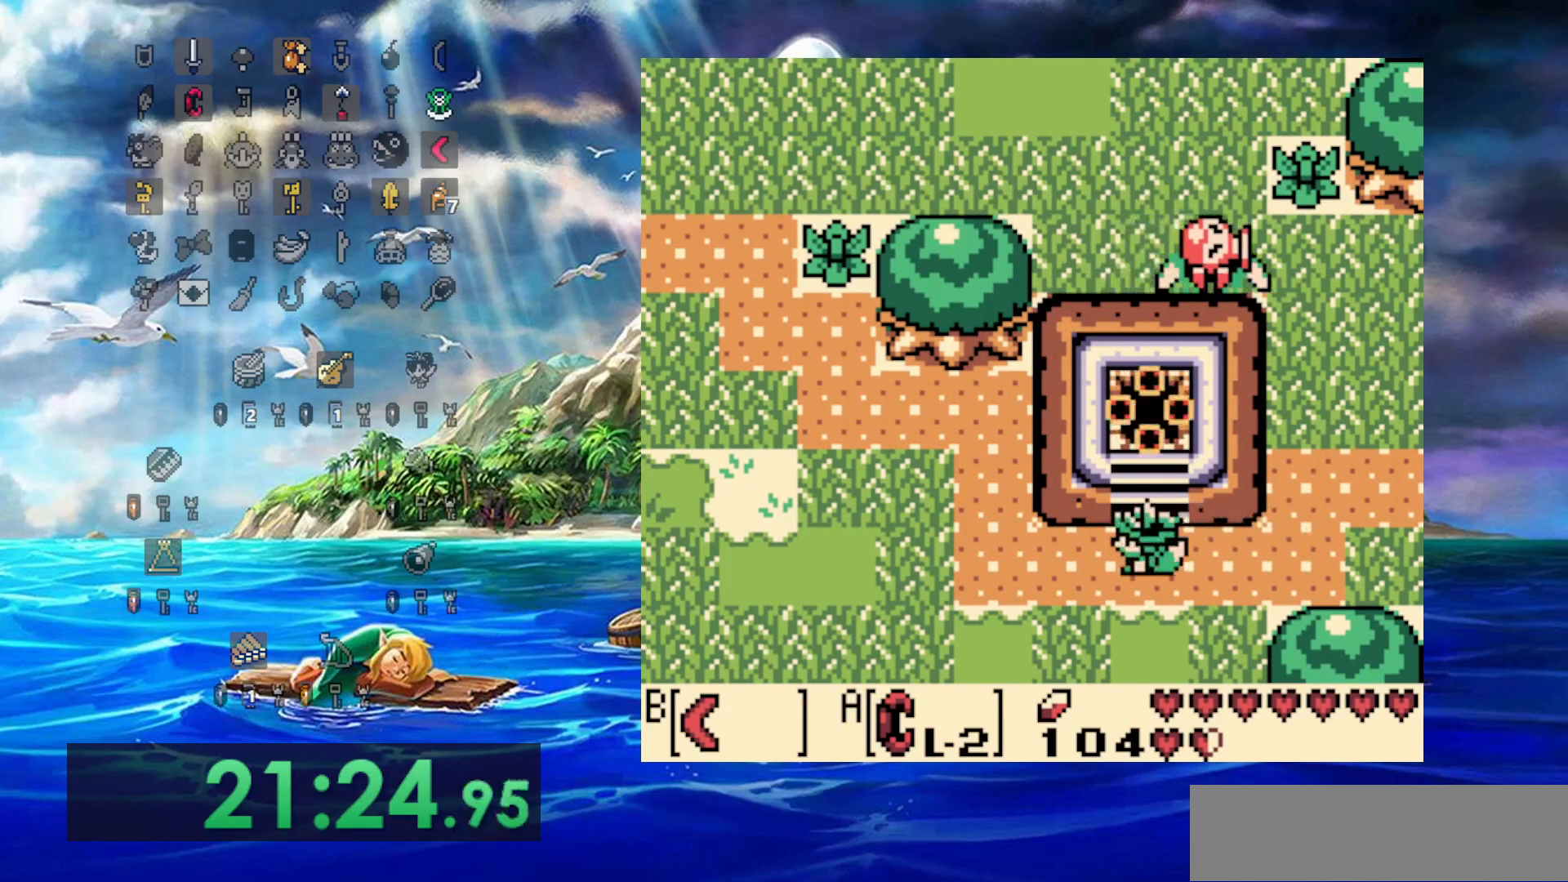
{"buttons": ["DPAD_UP", "DPAD_RIGHT"], "events": [[267, "DPAD_LEFT", "up"], [300, "DPAD_RIGHT", "down"], [467, "DPAD_UP", "down"]]}
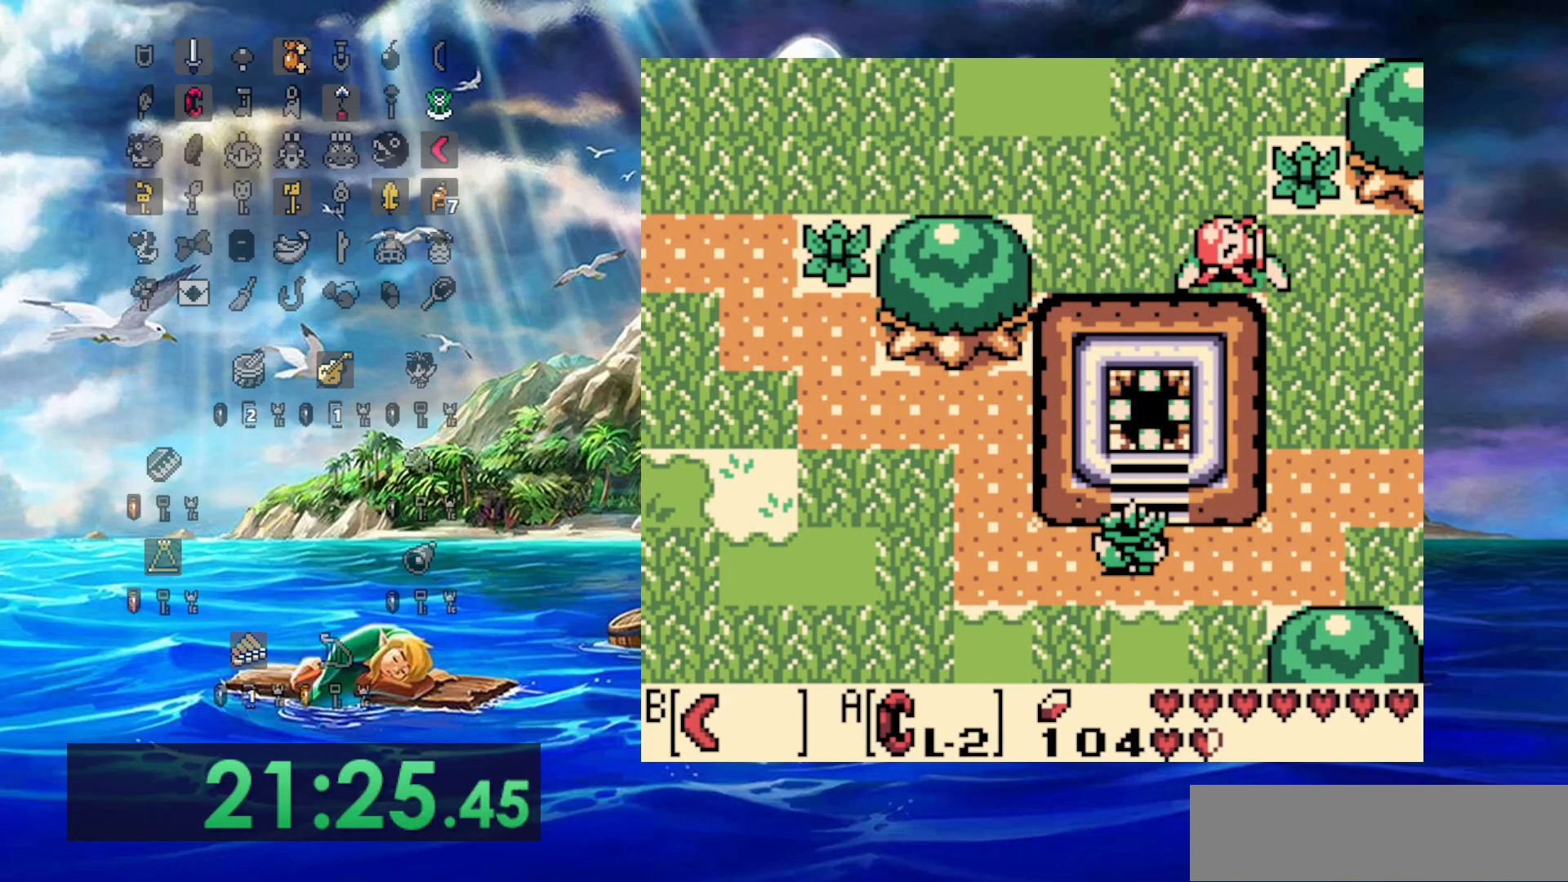
{"buttons": ["DPAD_UP"], "events": [[50, "DPAD_RIGHT", "up"]]}
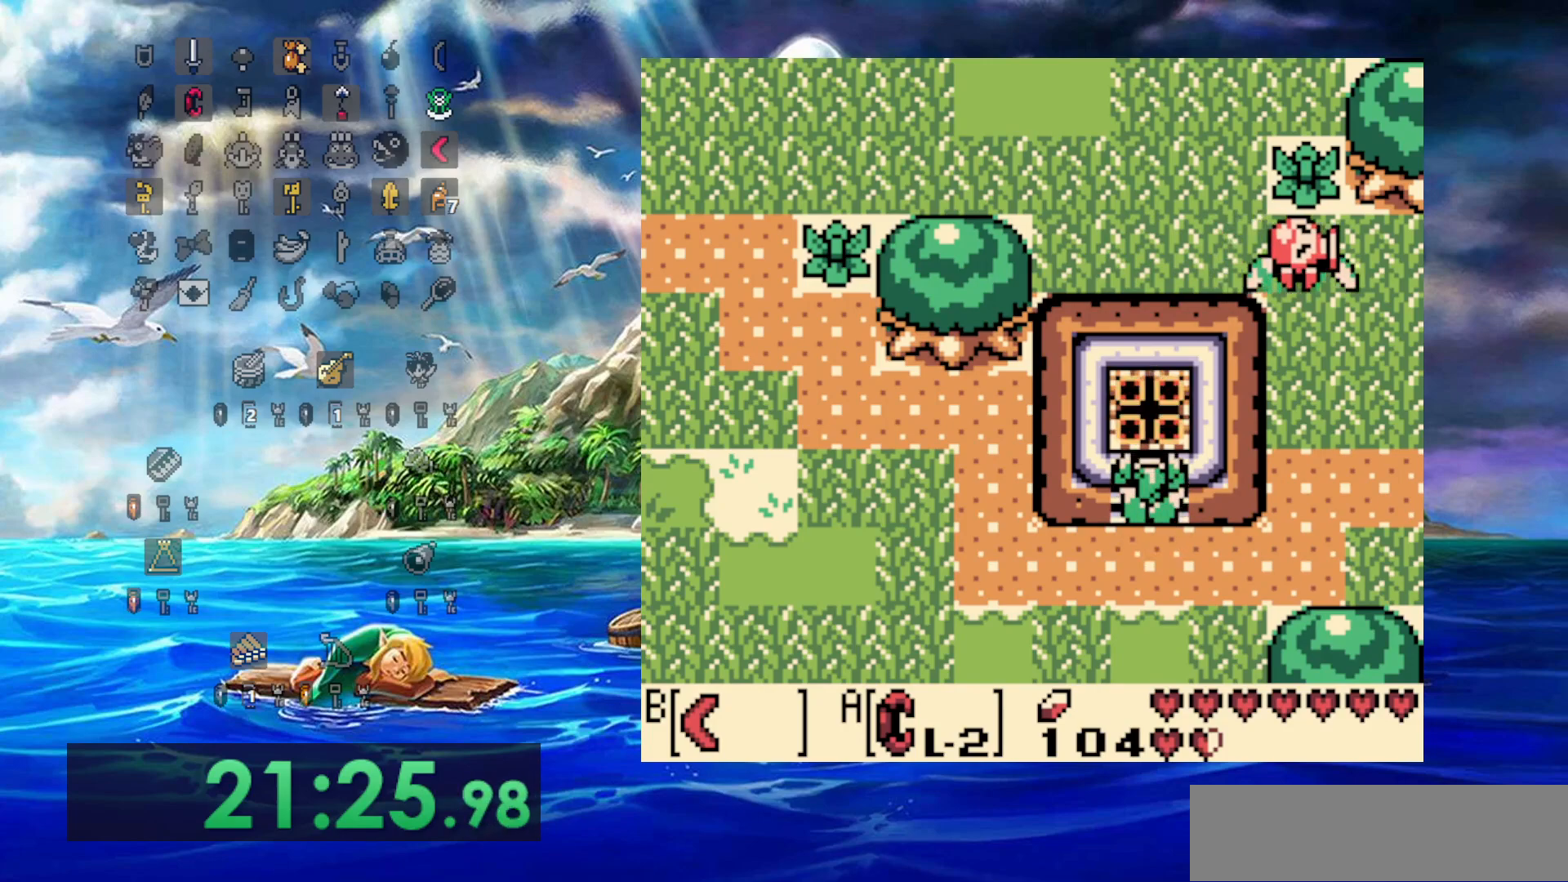
{"buttons": ["DPAD_UP"], "events": []}
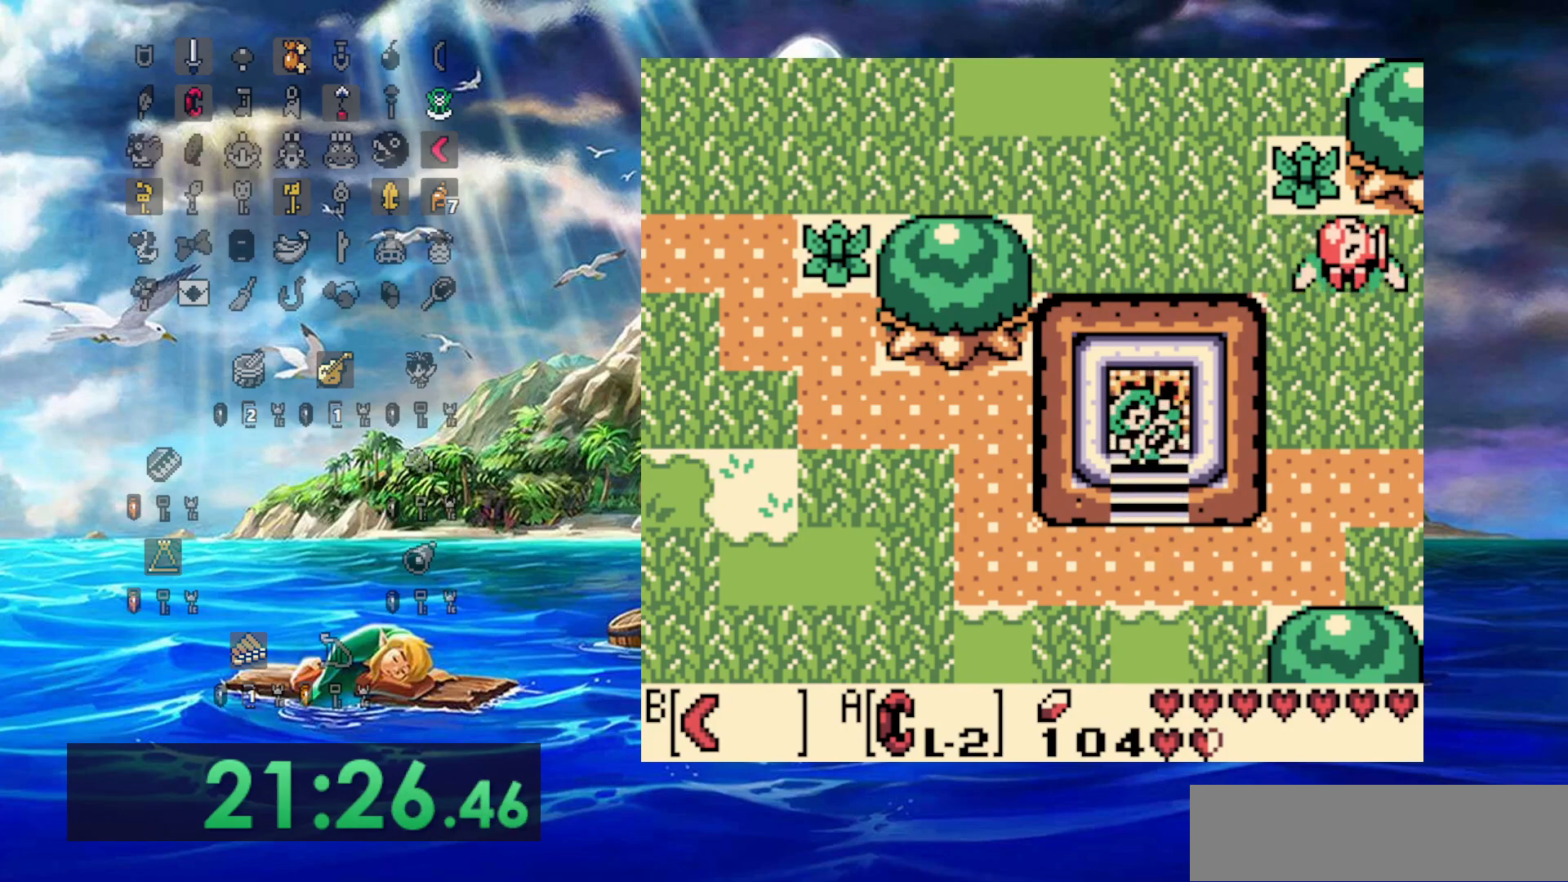
{"buttons": [], "events": [[50, "DPAD_UP", "up"]]}